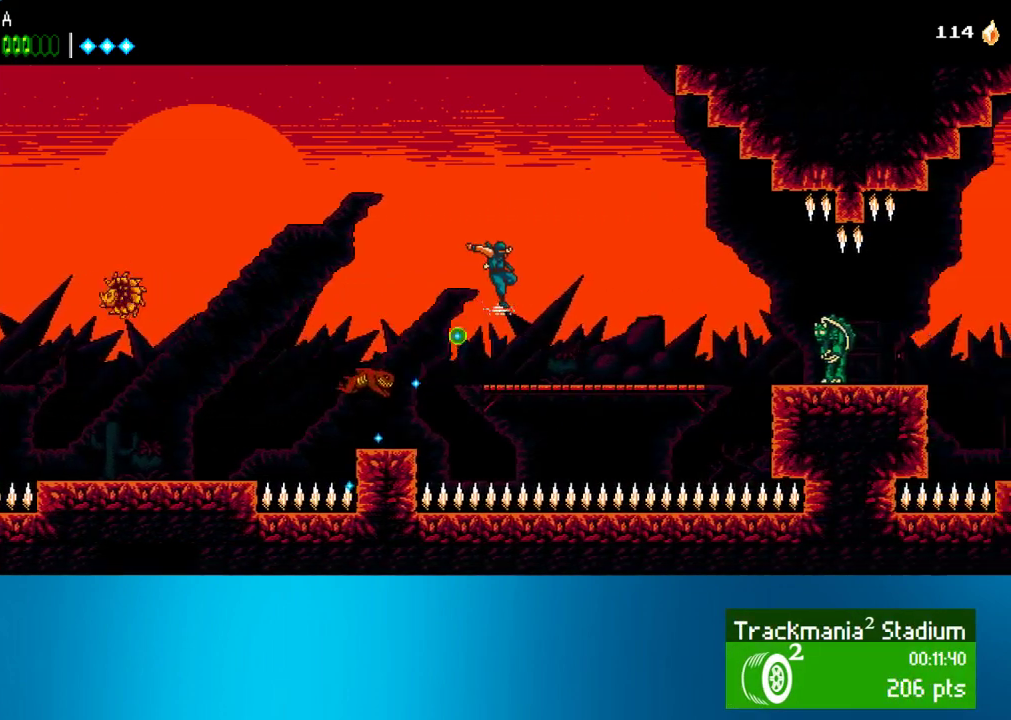
Gameplay with a controller (PlayStation layout); each line is a JSON object with the inputs held at the frame after it. "events" lists button and stick changes between this image and that frame as [ms after this image, input, new state], when the widget could be followed in between. Not read: L3 R3 right_stick.
{"buttons": ["DPAD_RIGHT"], "left_stick": "center", "events": []}
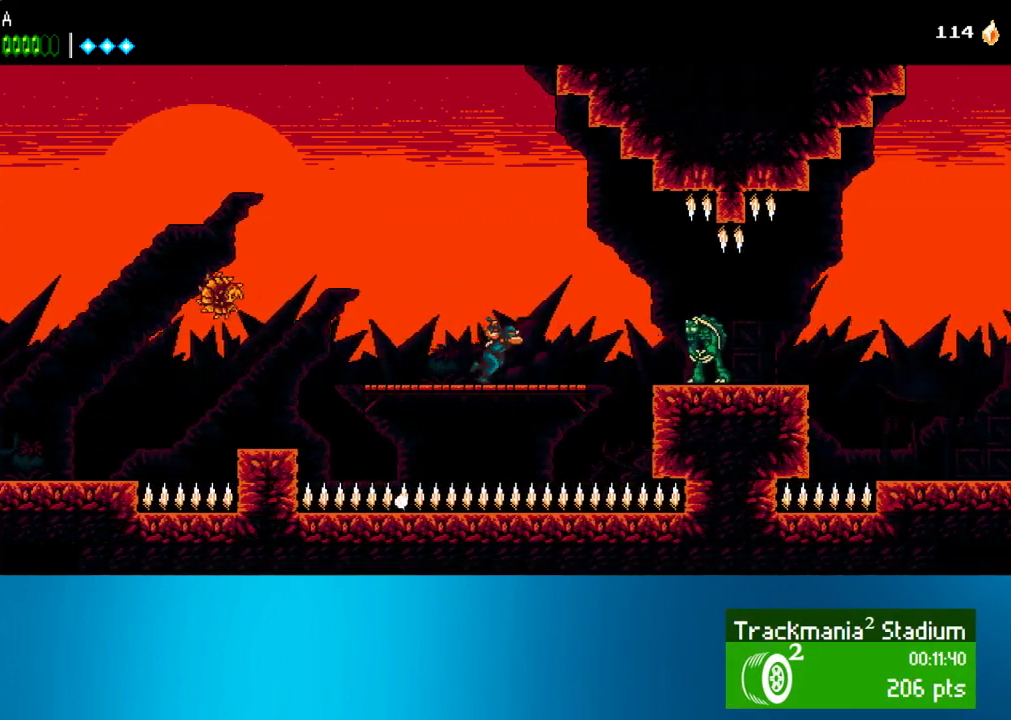
{"buttons": ["DPAD_RIGHT"], "left_stick": "center", "events": [[67, "CIRCLE", "down"], [433, "CIRCLE", "up"]]}
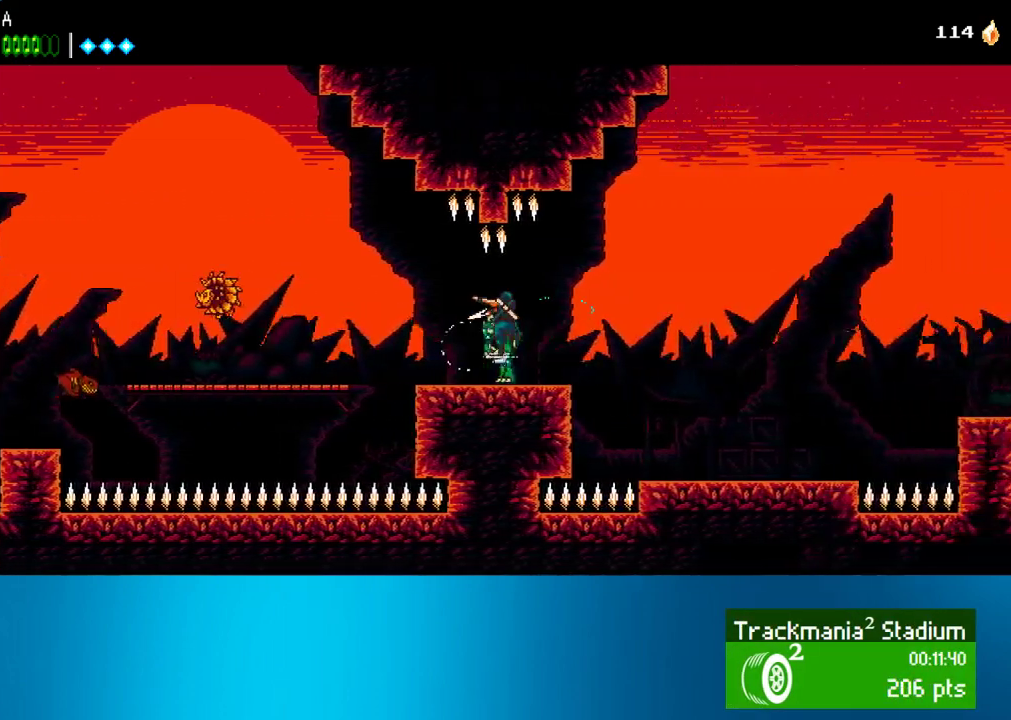
{"buttons": ["DPAD_RIGHT"], "left_stick": "center", "events": []}
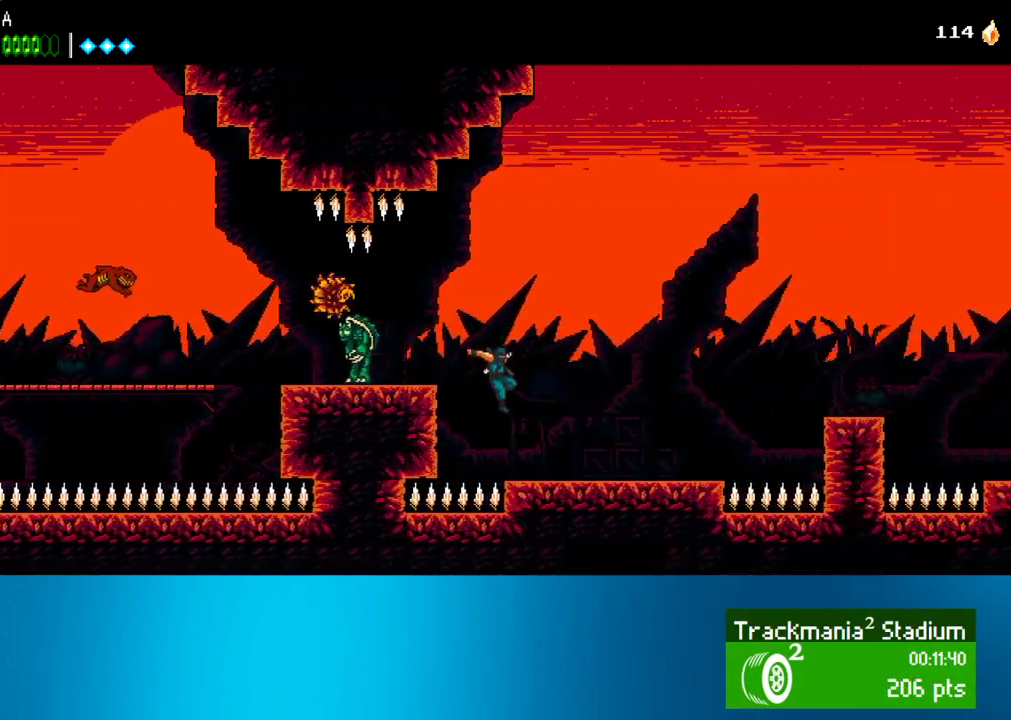
{"buttons": ["DPAD_RIGHT"], "left_stick": "center", "events": []}
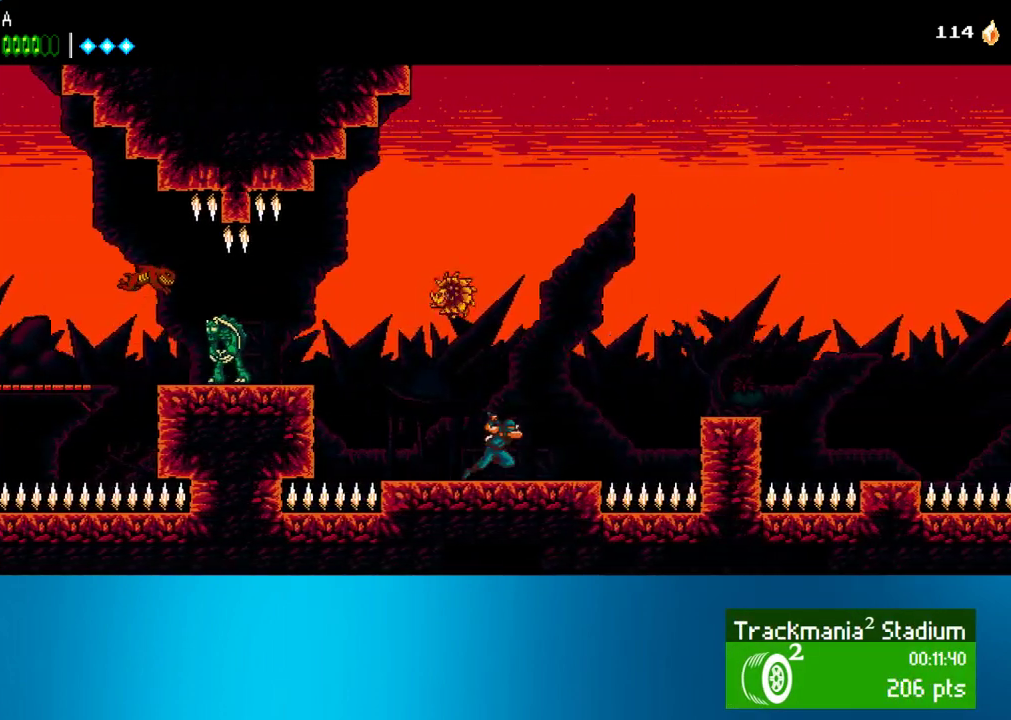
{"buttons": ["CROSS", "DPAD_RIGHT"], "left_stick": "center", "events": [[267, "CROSS", "down"]]}
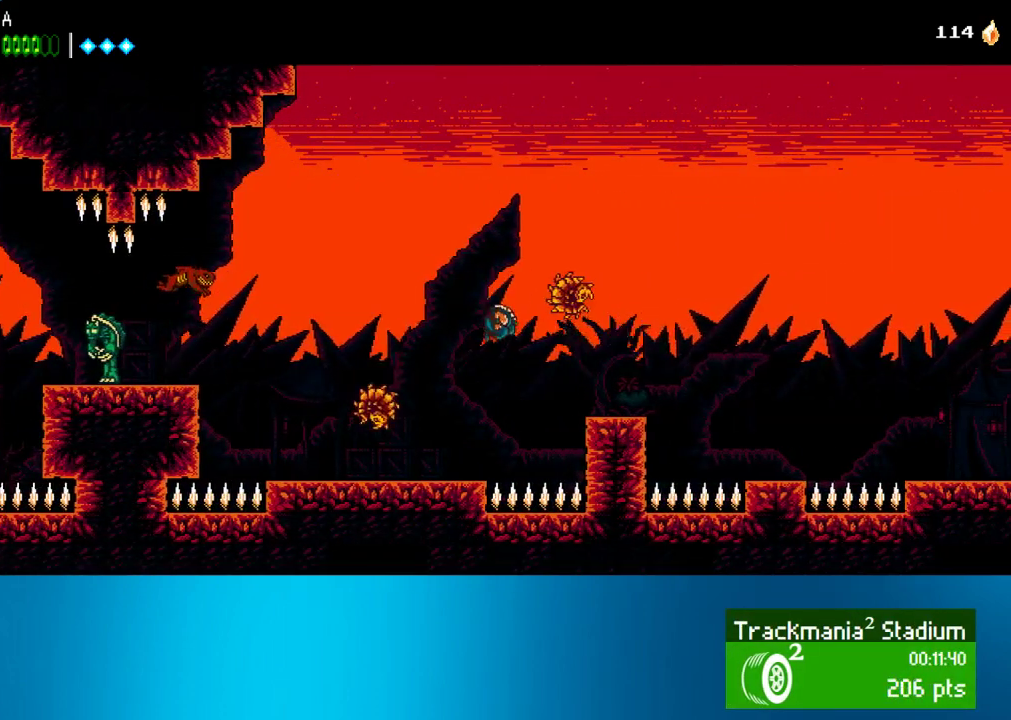
{"buttons": ["DPAD_RIGHT"], "left_stick": "center", "events": [[200, "CROSS", "up"], [233, "CIRCLE", "down"], [433, "CIRCLE", "up"]]}
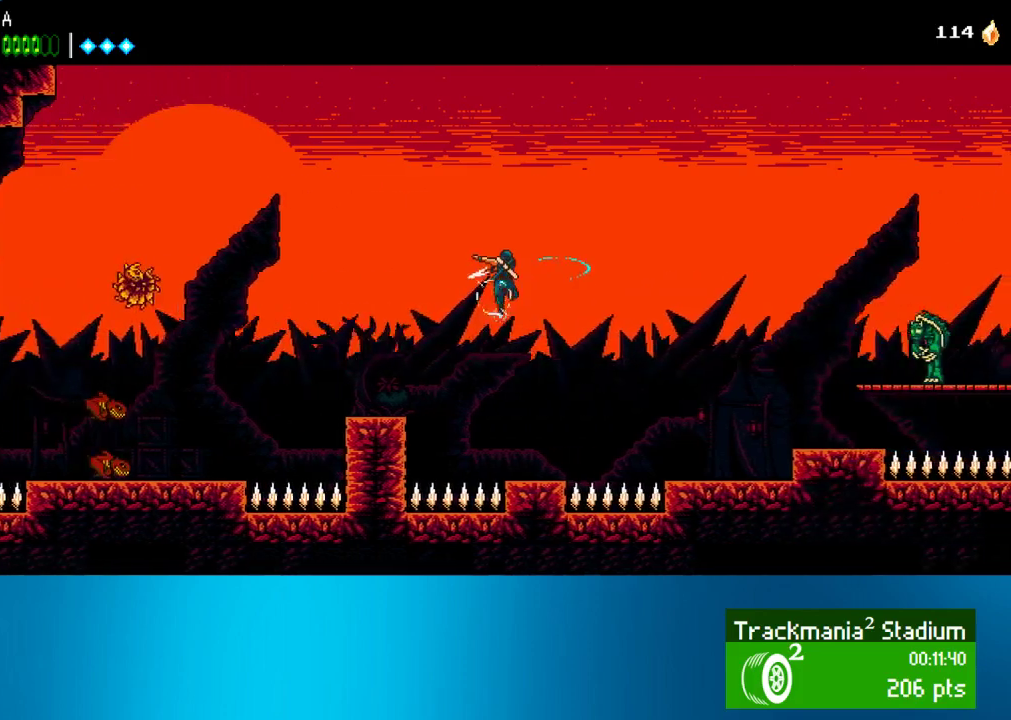
{"buttons": ["DPAD_RIGHT"], "left_stick": "center", "events": []}
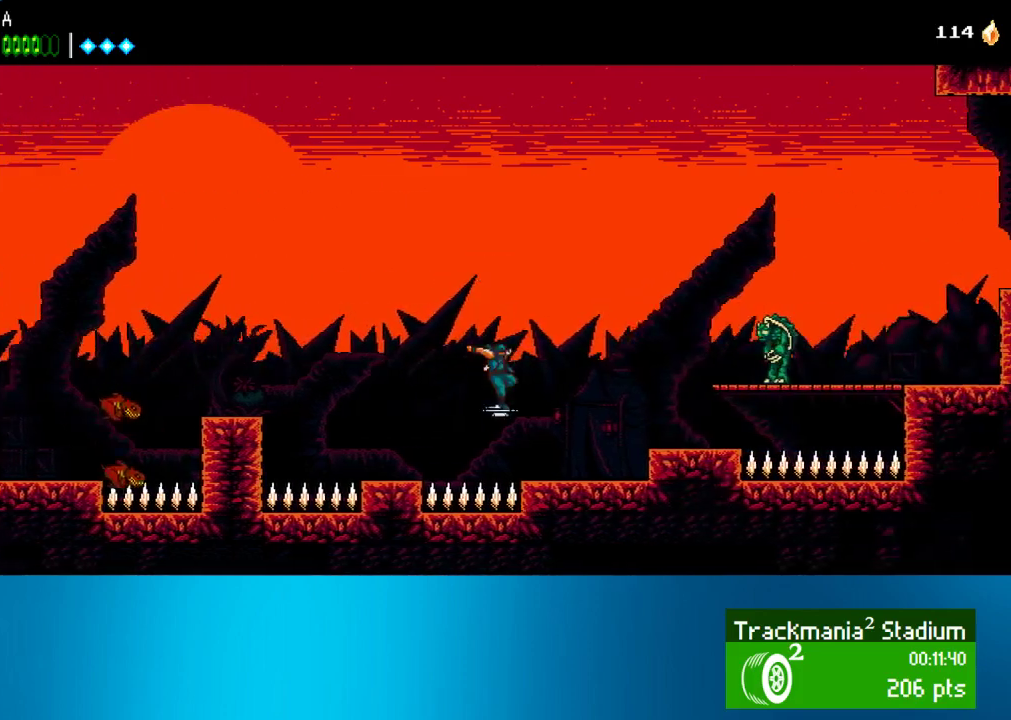
{"buttons": ["CIRCLE", "DPAD_RIGHT"], "left_stick": "center", "events": [[133, "CROSS", "down"], [233, "CROSS", "up"], [367, "CIRCLE", "down"]]}
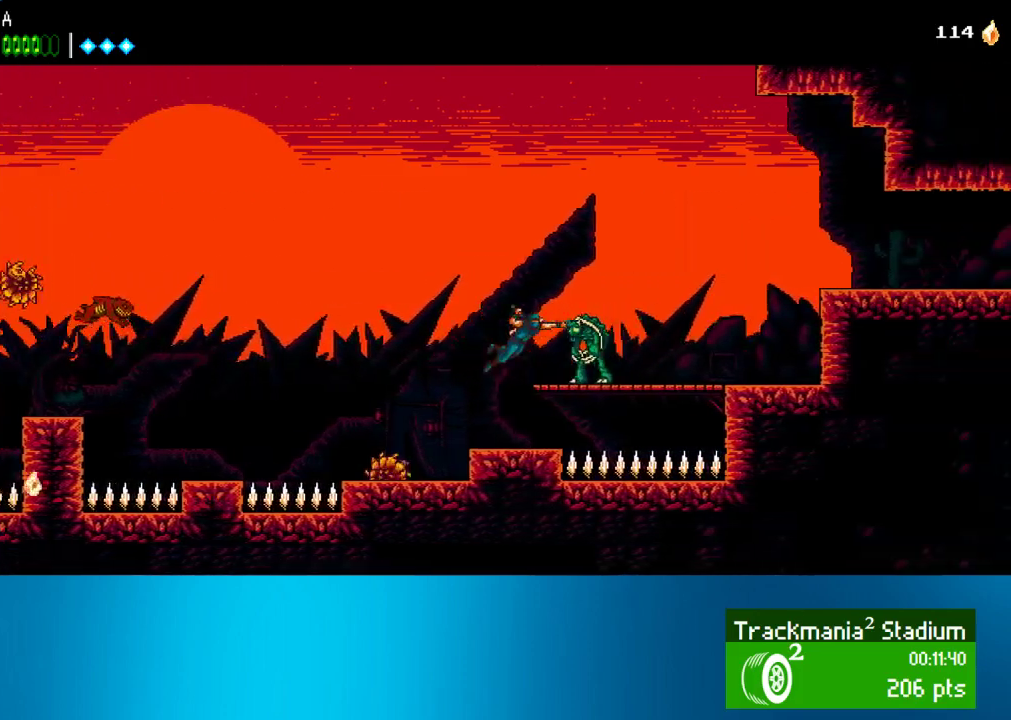
{"buttons": ["DPAD_RIGHT"], "left_stick": "center", "events": [[150, "CIRCLE", "up"]]}
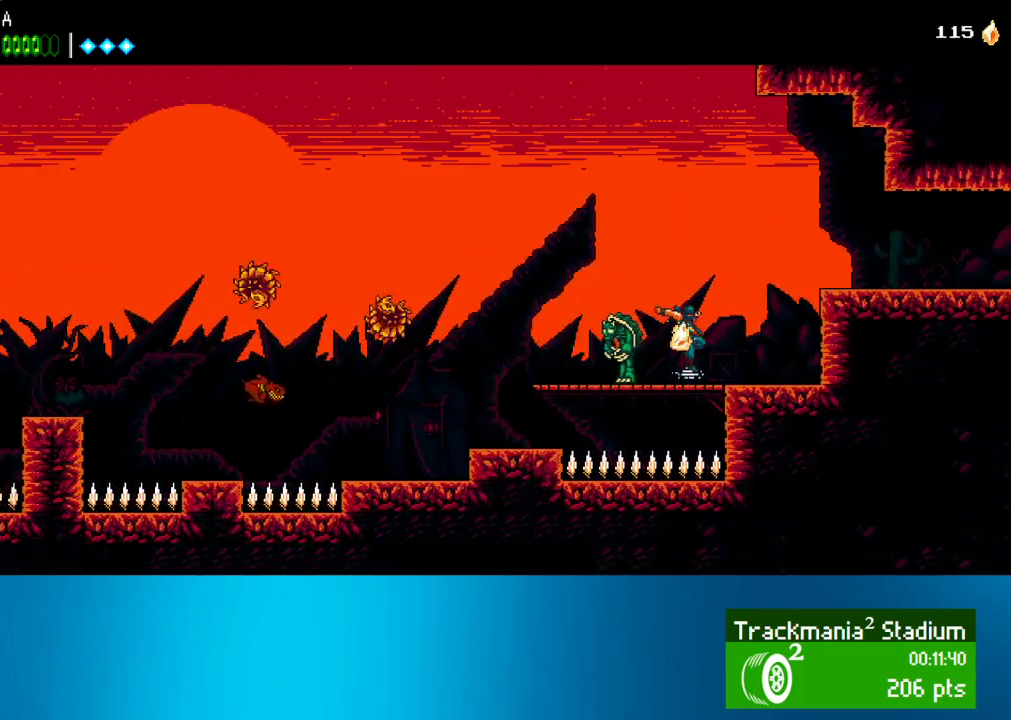
{"buttons": ["DPAD_RIGHT"], "left_stick": "center", "events": [[50, "CROSS", "down"], [300, "CROSS", "up"]]}
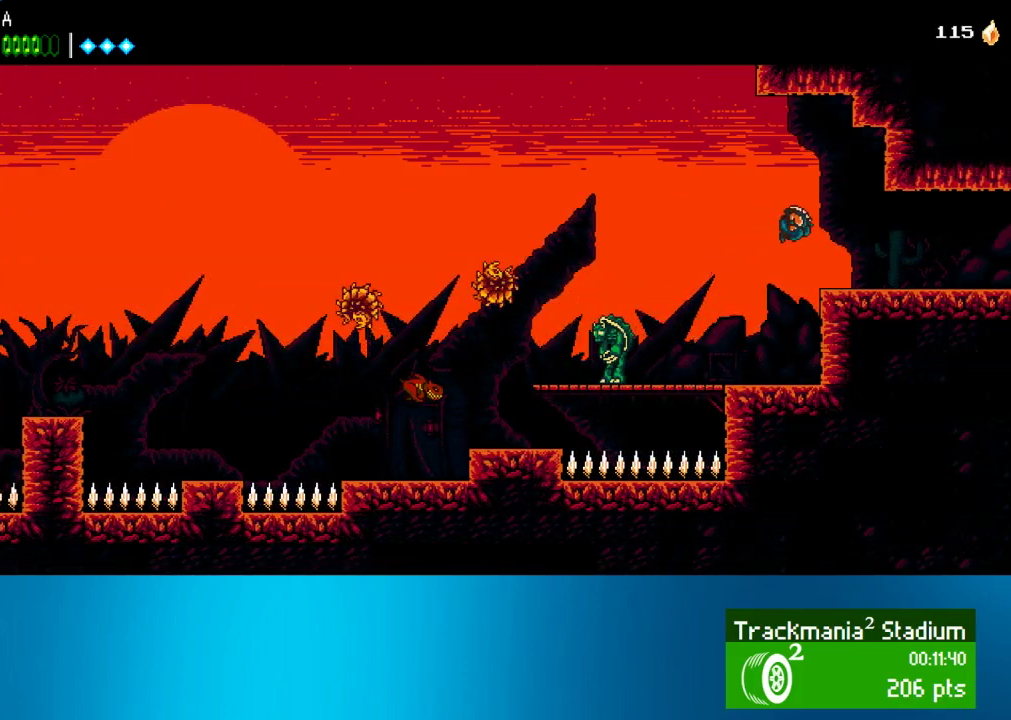
{"buttons": ["DPAD_RIGHT"], "left_stick": "center", "events": []}
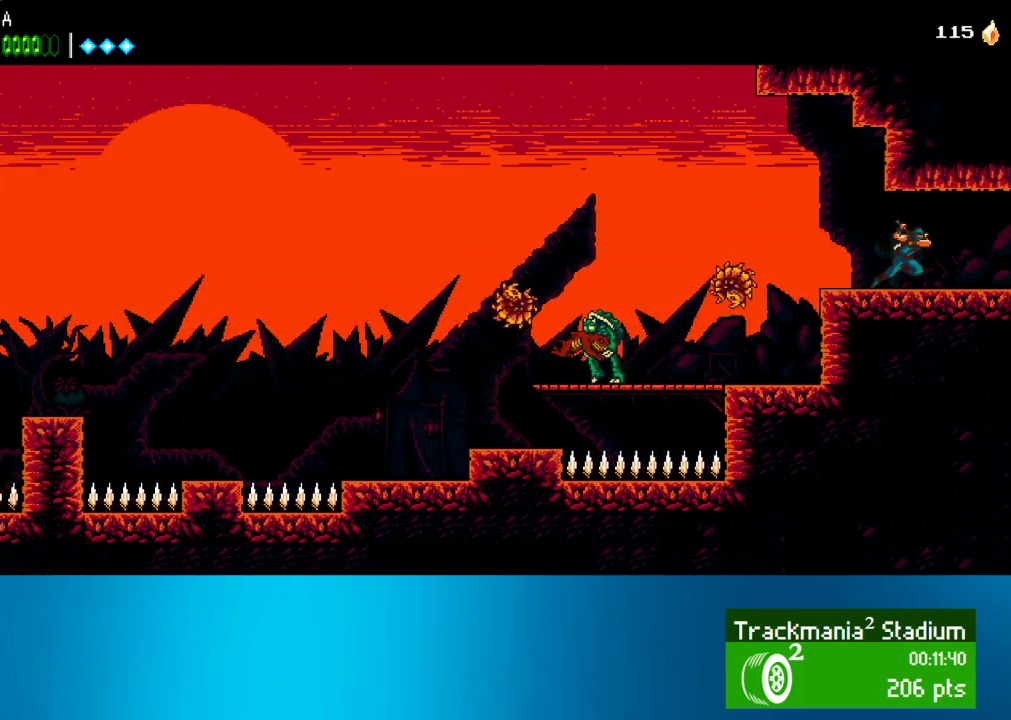
{"buttons": ["DPAD_RIGHT"], "left_stick": "center", "events": []}
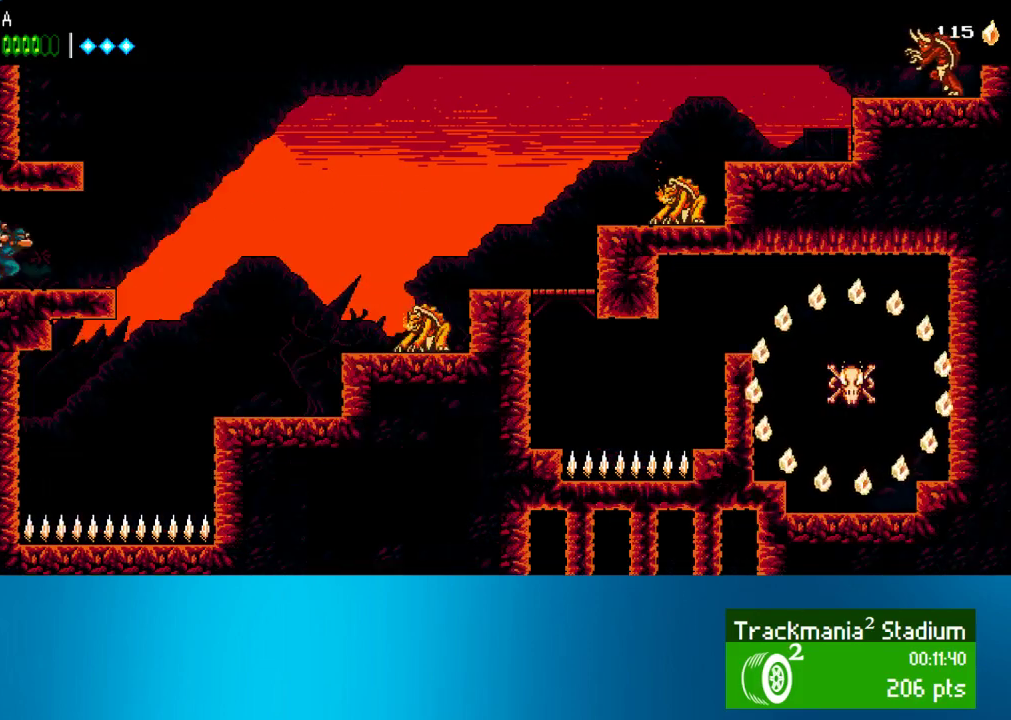
{"buttons": ["CROSS"], "left_stick": "center", "events": [[383, "CROSS", "down"], [500, "DPAD_RIGHT", "up"]]}
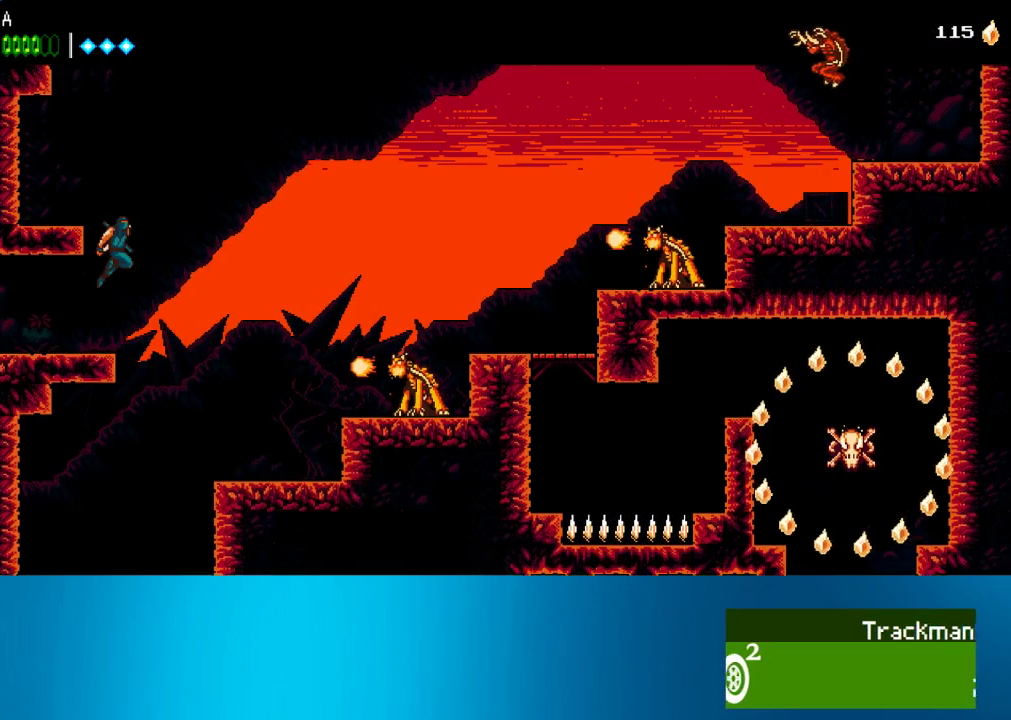
{"buttons": [], "left_stick": "center", "events": [[100, "DPAD_LEFT", "down"], [200, "CROSS", "up"], [400, "DPAD_LEFT", "up"]]}
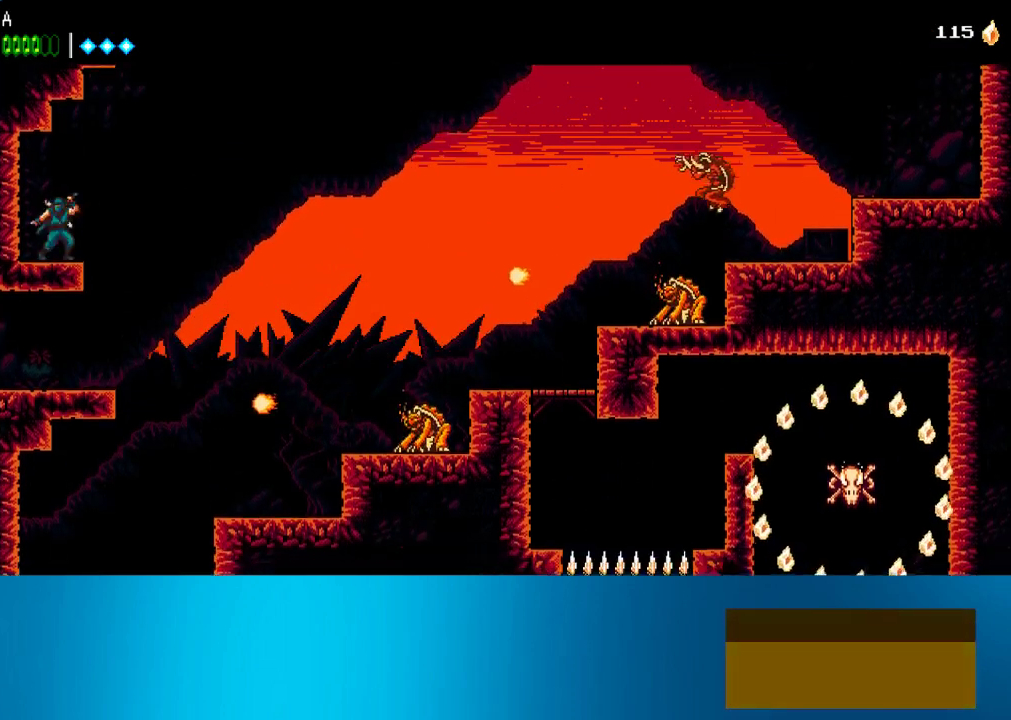
{"buttons": ["CROSS", "DPAD_RIGHT"], "left_stick": "center", "events": [[100, "DPAD_RIGHT", "down"], [250, "CROSS", "down"], [400, "CROSS", "up"], [500, "CROSS", "down"]]}
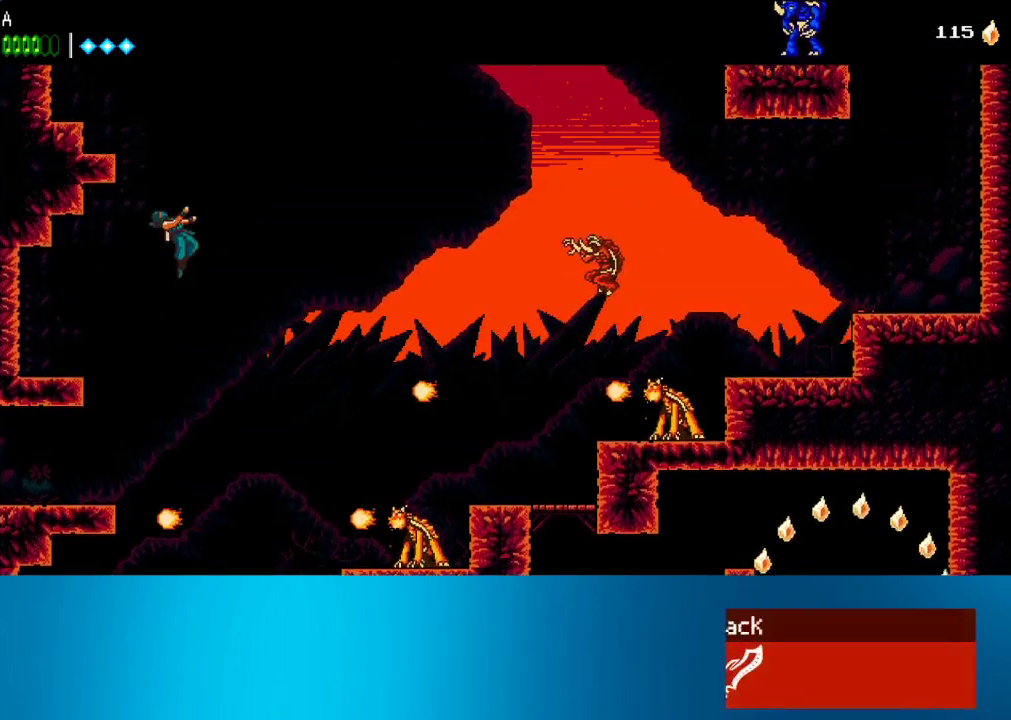
{"buttons": ["CROSS"], "left_stick": "center", "events": [[500, "DPAD_RIGHT", "up"]]}
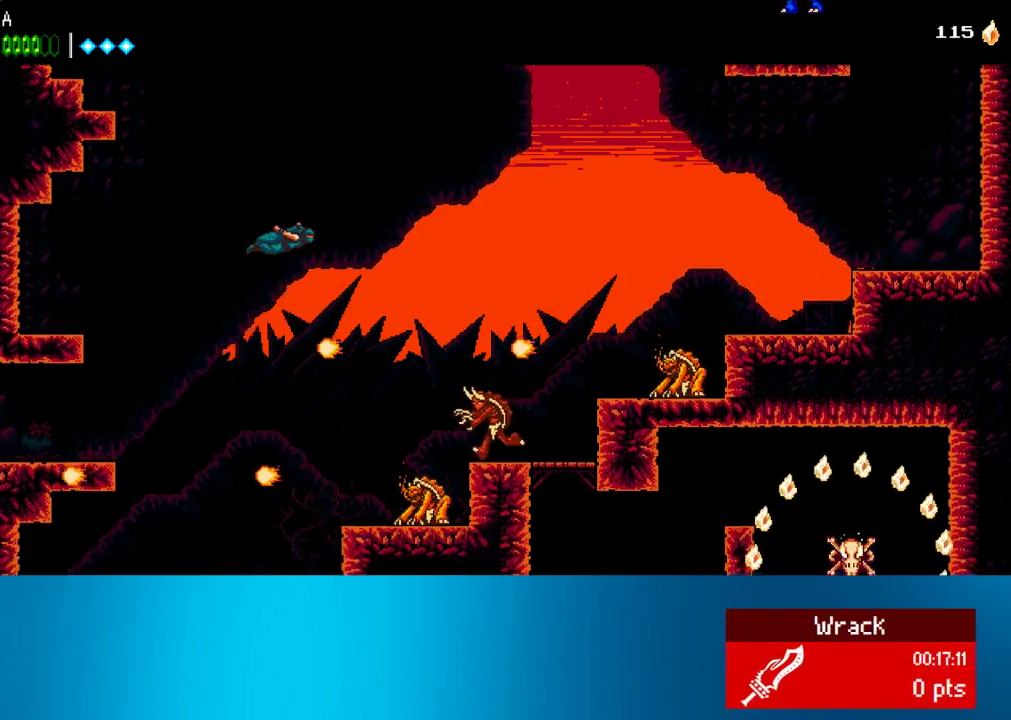
{"buttons": ["CROSS", "DPAD_LEFT"], "left_stick": "center", "events": [[133, "SQUARE", "down"], [200, "DPAD_LEFT", "down"], [367, "SQUARE", "up"], [400, "CROSS", "up"], [500, "CROSS", "down"]]}
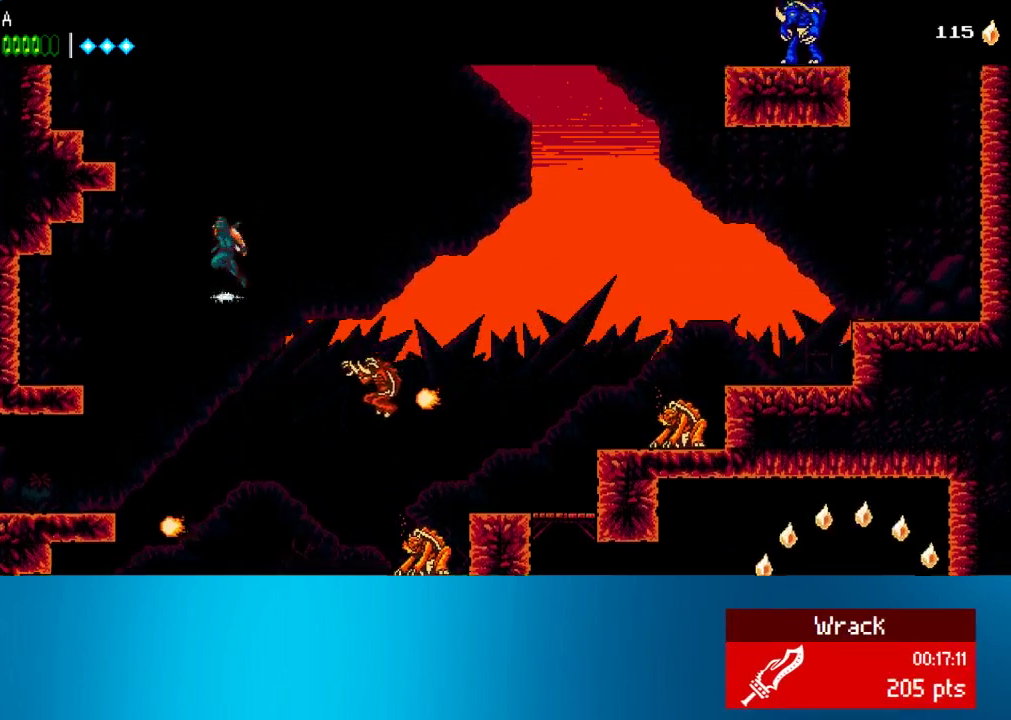
{"buttons": [], "left_stick": "center", "events": [[367, "CROSS", "up"], [483, "DPAD_LEFT", "up"]]}
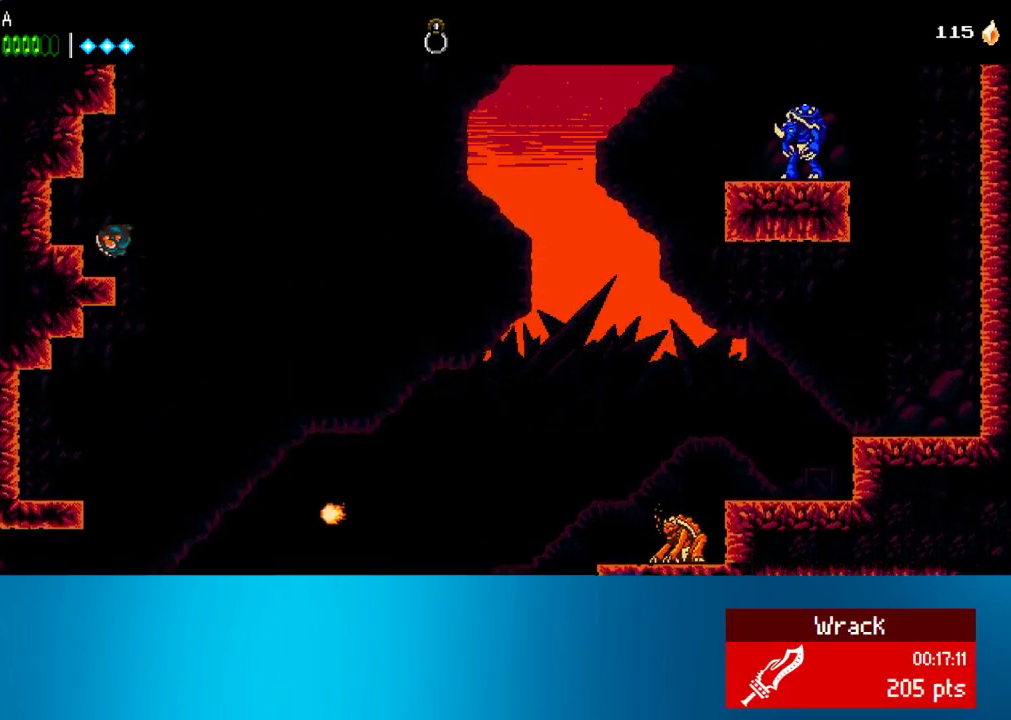
{"buttons": ["DPAD_LEFT"], "left_stick": "center", "events": [[133, "CROSS", "down"], [150, "DPAD_RIGHT", "down"], [300, "DPAD_RIGHT", "up"], [350, "DPAD_LEFT", "down"], [467, "CROSS", "up"]]}
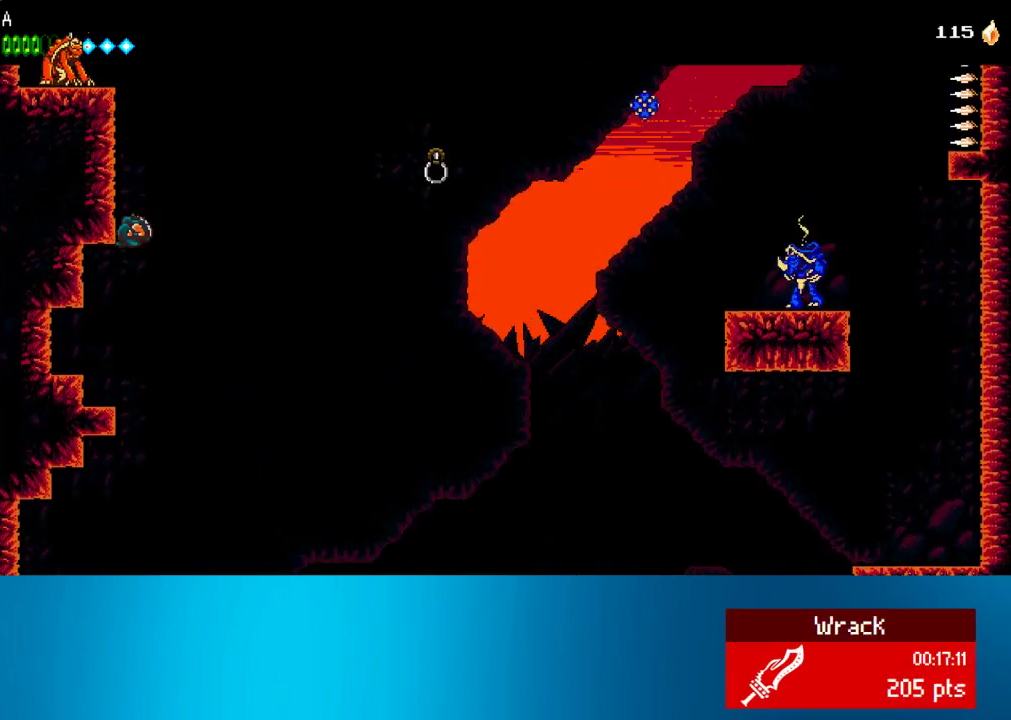
{"buttons": ["DPAD_LEFT"], "left_stick": "center", "events": [[67, "CROSS", "down"], [233, "CROSS", "up"]]}
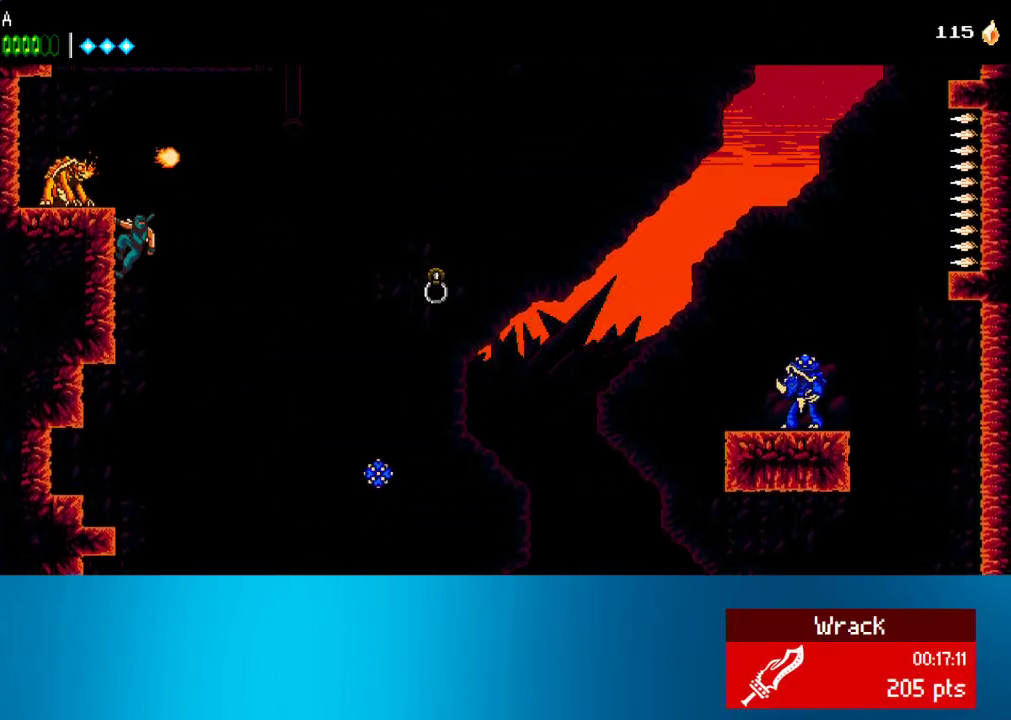
{"buttons": ["DPAD_RIGHT"], "left_stick": "center", "events": [[67, "DPAD_LEFT", "up"], [100, "CROSS", "down"], [100, "DPAD_RIGHT", "down"], [200, "SQUARE", "down"], [467, "SQUARE", "up"], [500, "CROSS", "up"]]}
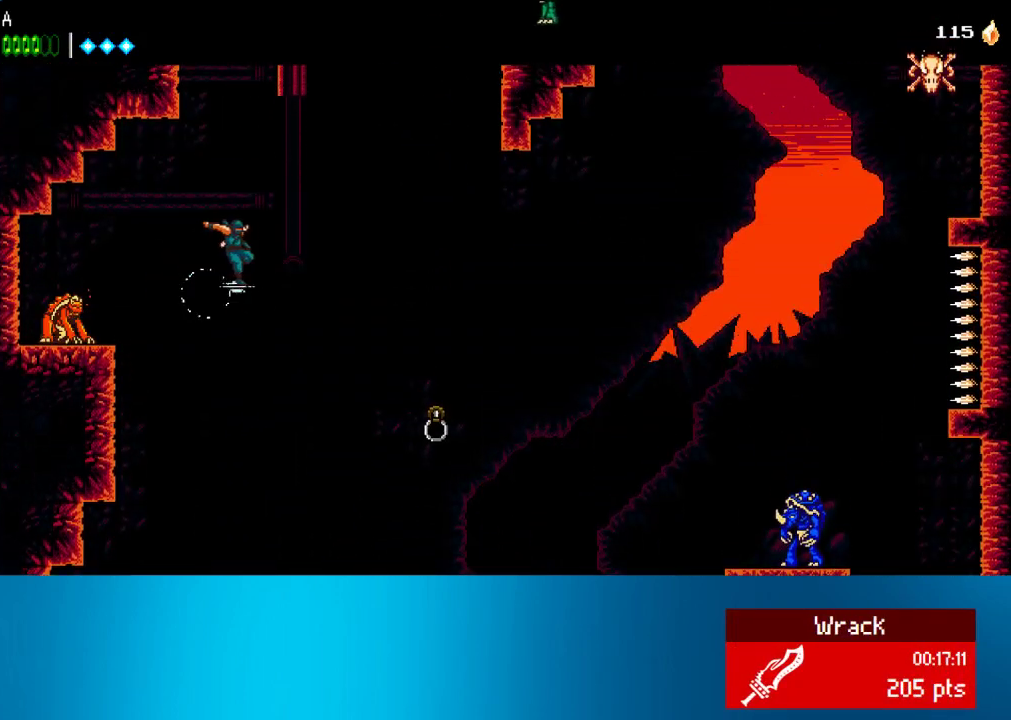
{"buttons": ["CIRCLE", "DPAD_RIGHT"], "left_stick": "center", "events": [[100, "CROSS", "down"], [467, "CIRCLE", "down"], [500, "CROSS", "up"]]}